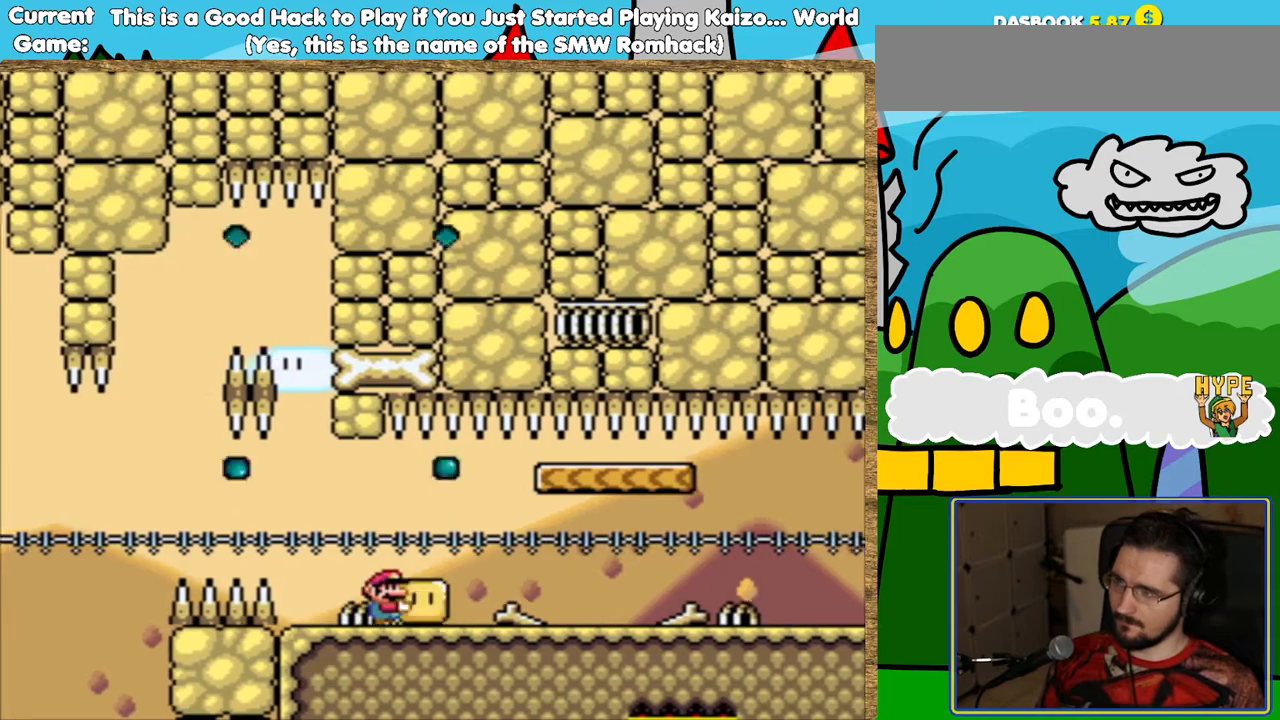
Gameplay with a controller (Nintendo layout); each line is a JSON object with the inputs held at the frame after it. "events" lists button and stick changes between this image and that frame as [ms after this image, input, new state], when the widget could be followed in between. Not read: L3 R3.
{"buttons": ["Y"], "events": [[487, "DPAD_RIGHT", "up"]]}
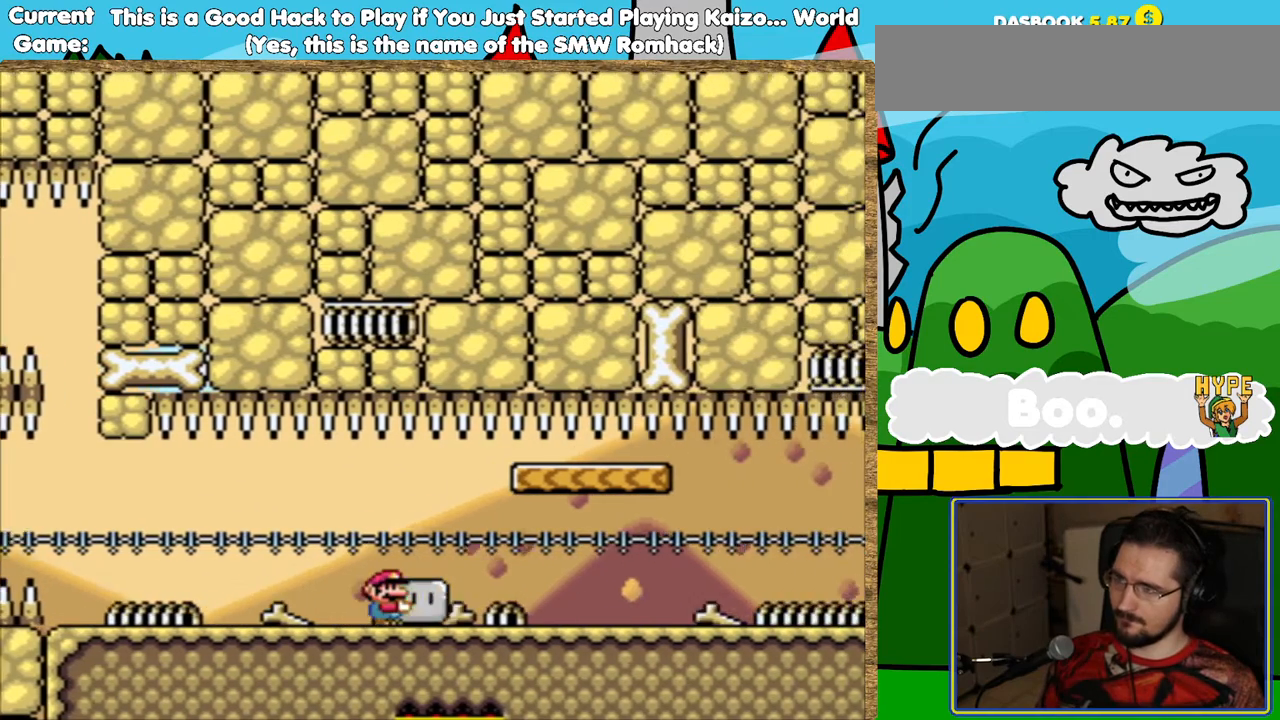
{"buttons": ["Y", "DPAD_RIGHT"], "events": [[151, "DPAD_RIGHT", "down"]]}
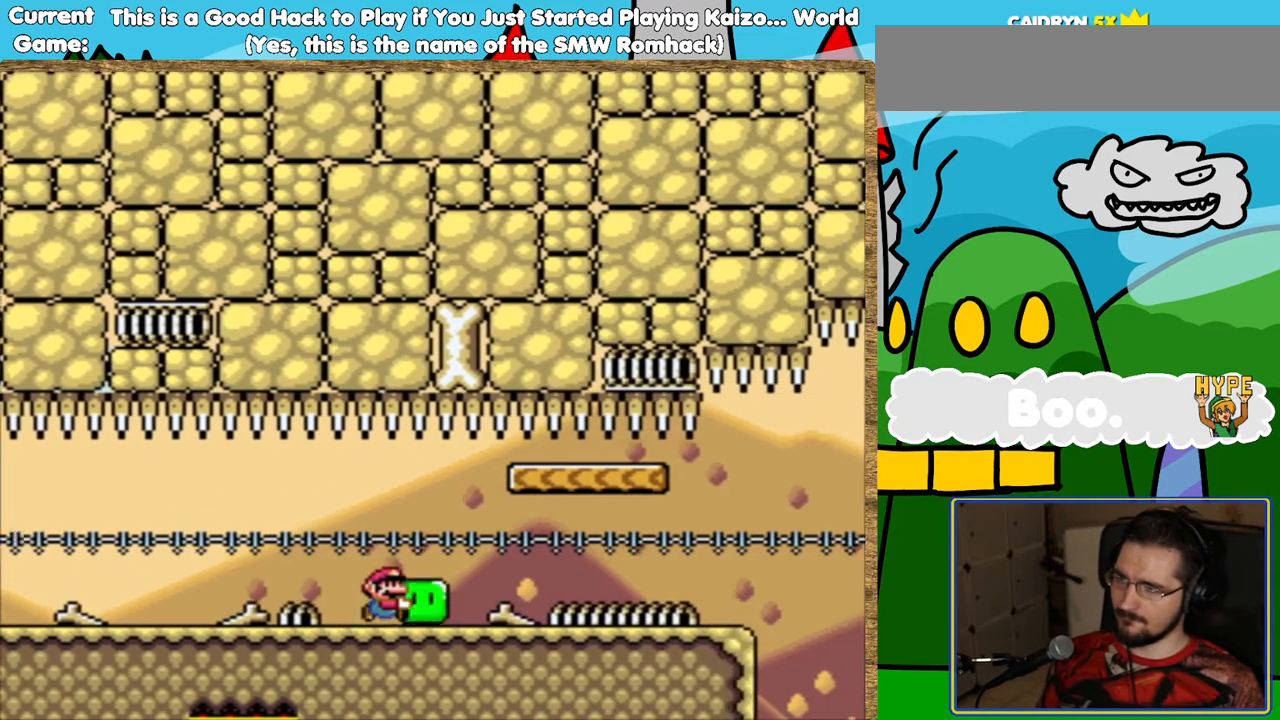
{"buttons": ["Y", "DPAD_RIGHT"], "events": []}
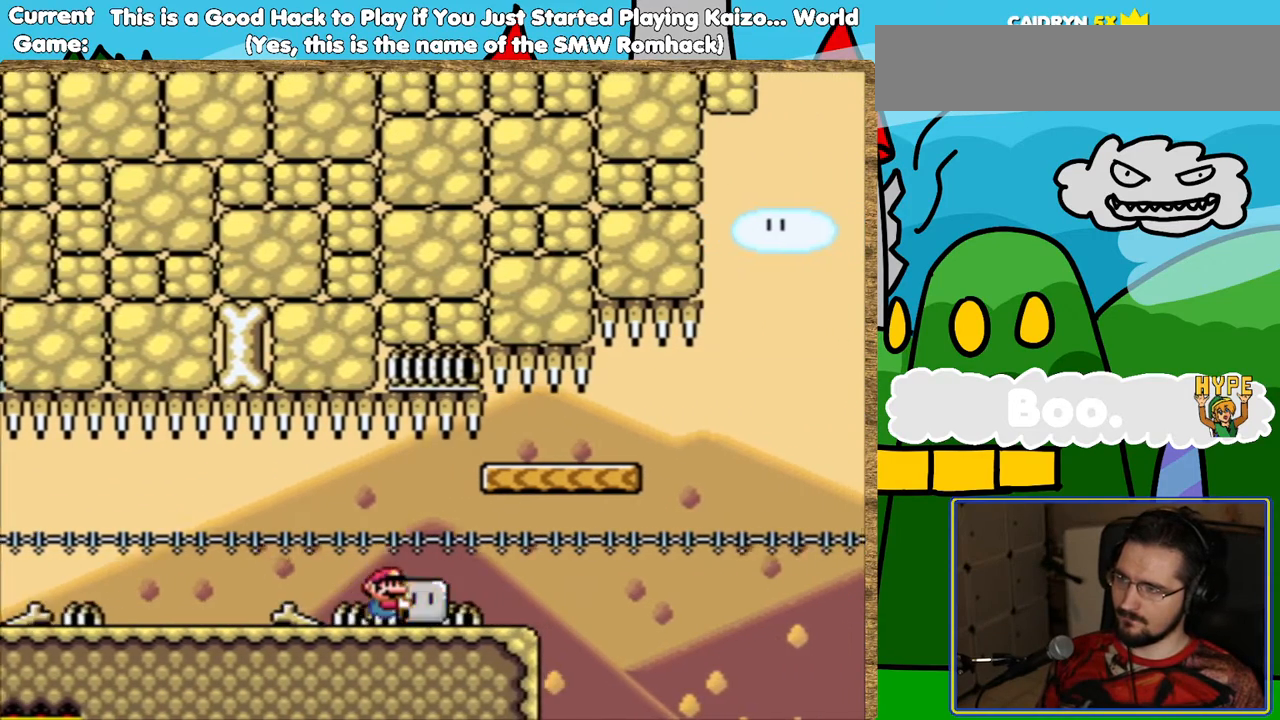
{"buttons": ["Y", "DPAD_RIGHT"], "events": [[101, "B", "down"], [320, "B", "up"]]}
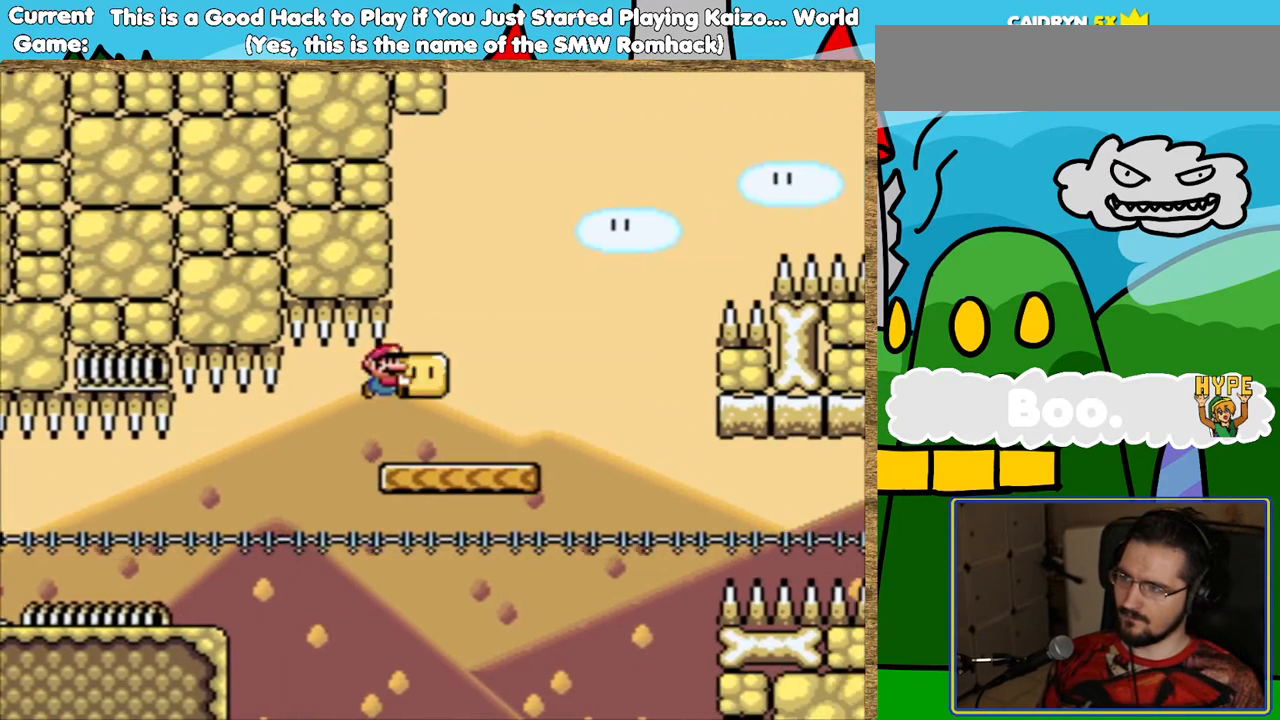
{"buttons": ["B", "Y", "DPAD_RIGHT"], "events": [[202, "B", "down"]]}
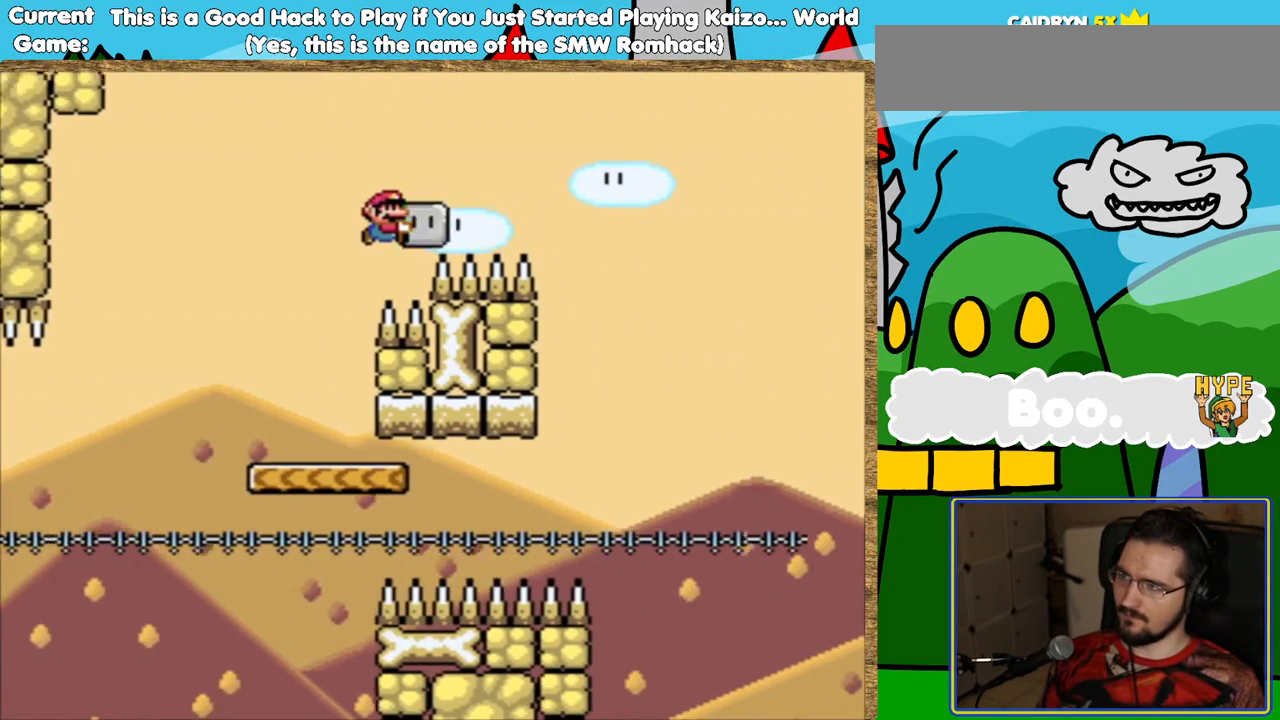
{"buttons": ["Y"], "events": [[185, "DPAD_RIGHT", "up"], [252, "DPAD_LEFT", "down"], [454, "B", "up"], [454, "DPAD_LEFT", "up"]]}
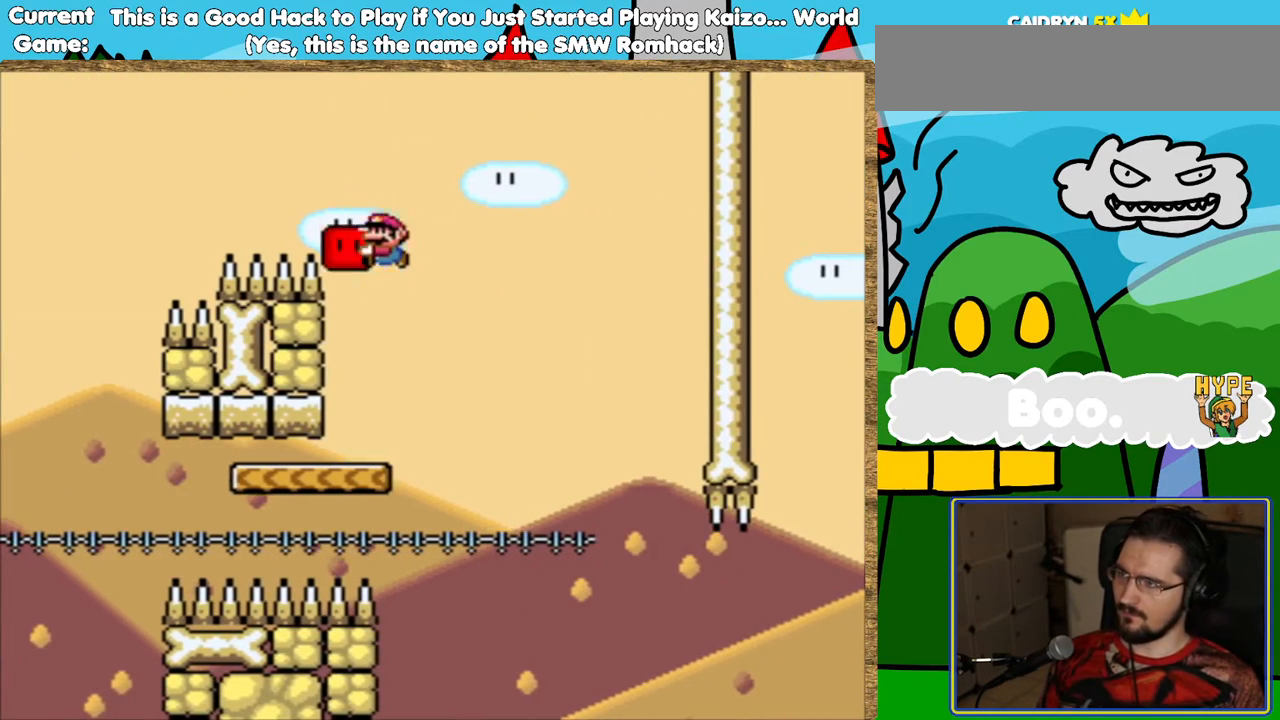
{"buttons": ["Y"], "events": [[219, "DPAD_RIGHT", "down"], [303, "DPAD_RIGHT", "up"]]}
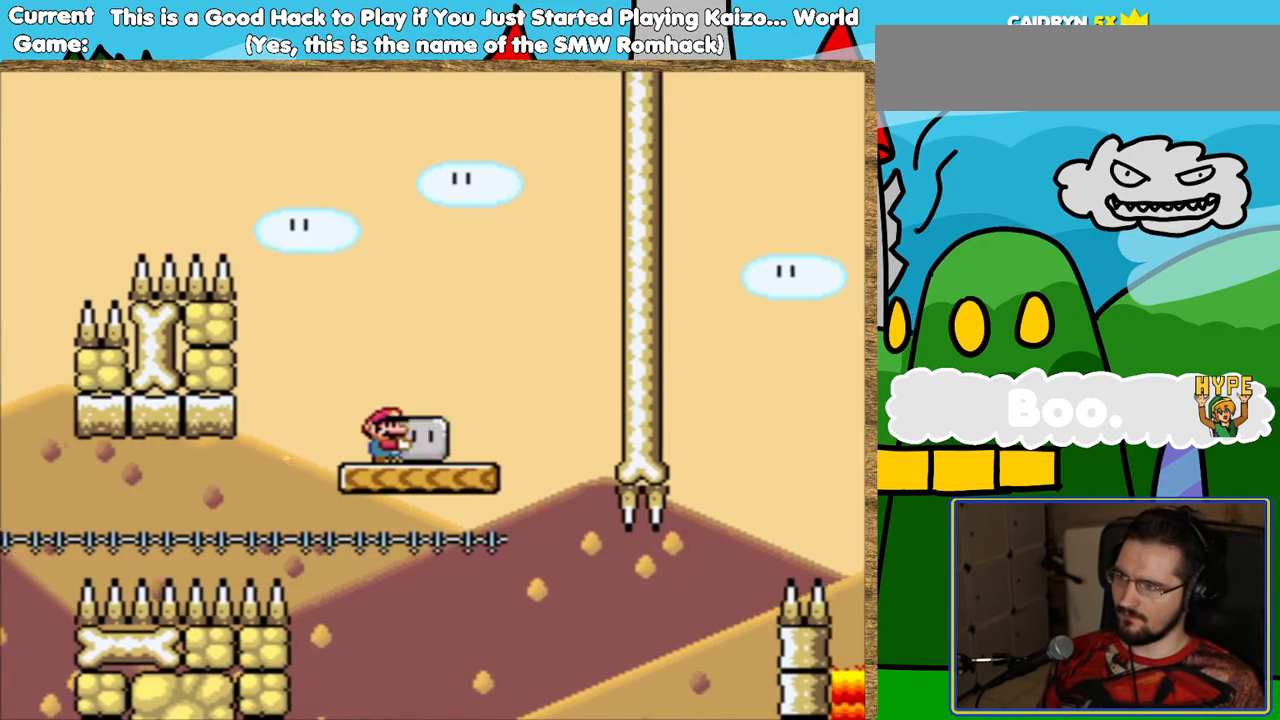
{"buttons": ["B", "Y", "DPAD_RIGHT"], "events": [[201, "DPAD_RIGHT", "down"], [487, "B", "down"]]}
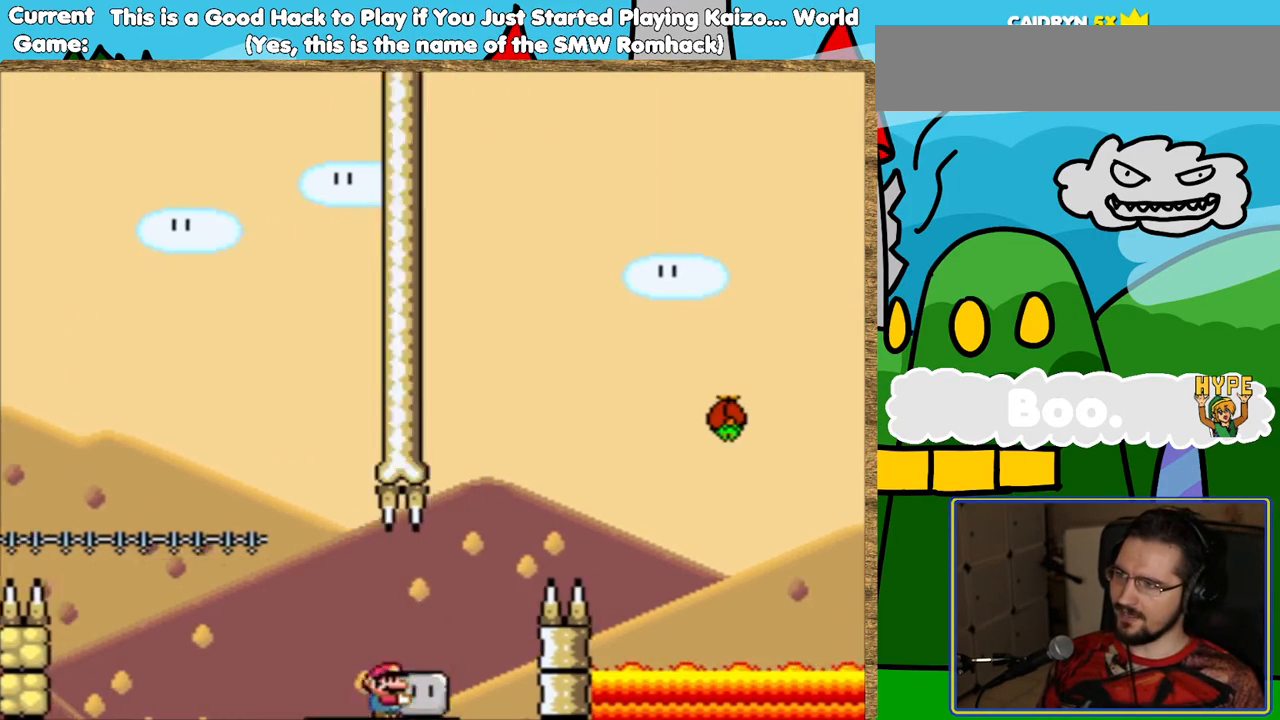
{"buttons": ["B", "Y"], "events": [[117, "DPAD_RIGHT", "up"], [336, "DPAD_RIGHT", "down"], [436, "DPAD_RIGHT", "up"]]}
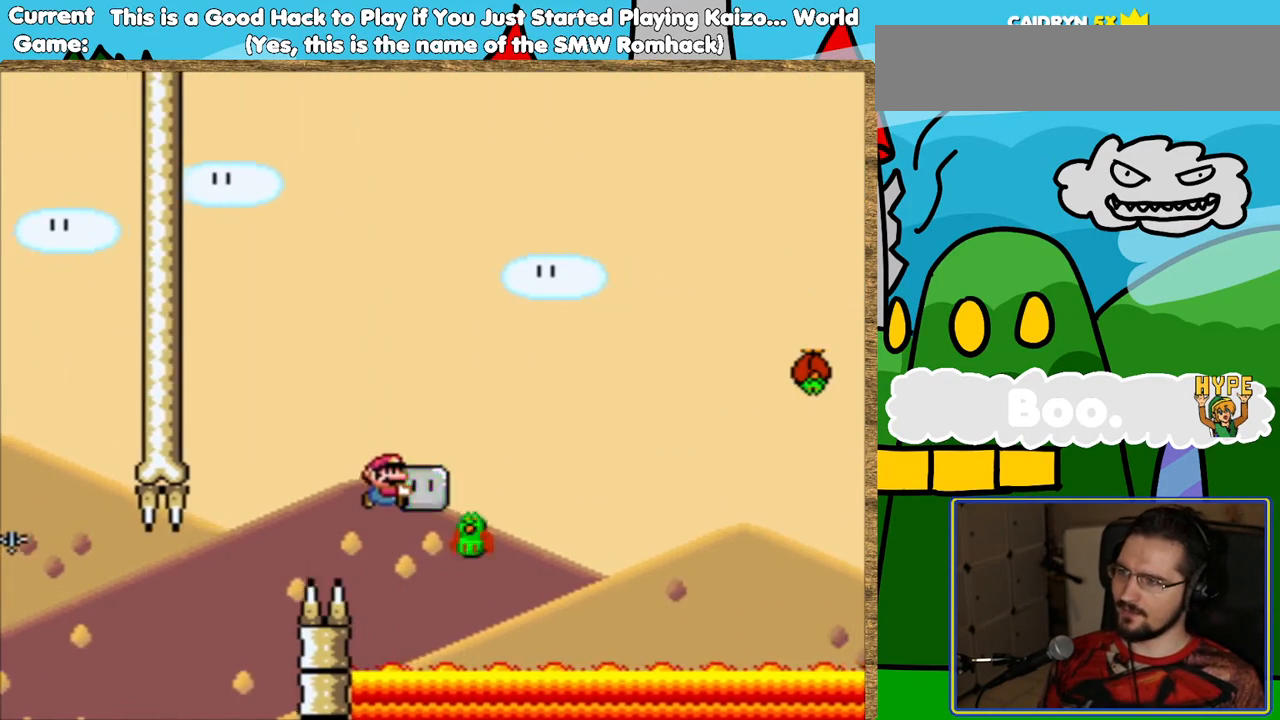
{"buttons": [], "events": [[100, "DPAD_LEFT", "down"], [151, "DPAD_LEFT", "up"], [201, "DPAD_RIGHT", "down"], [369, "DPAD_RIGHT", "up"], [436, "B", "up"], [504, "Y", "up"]]}
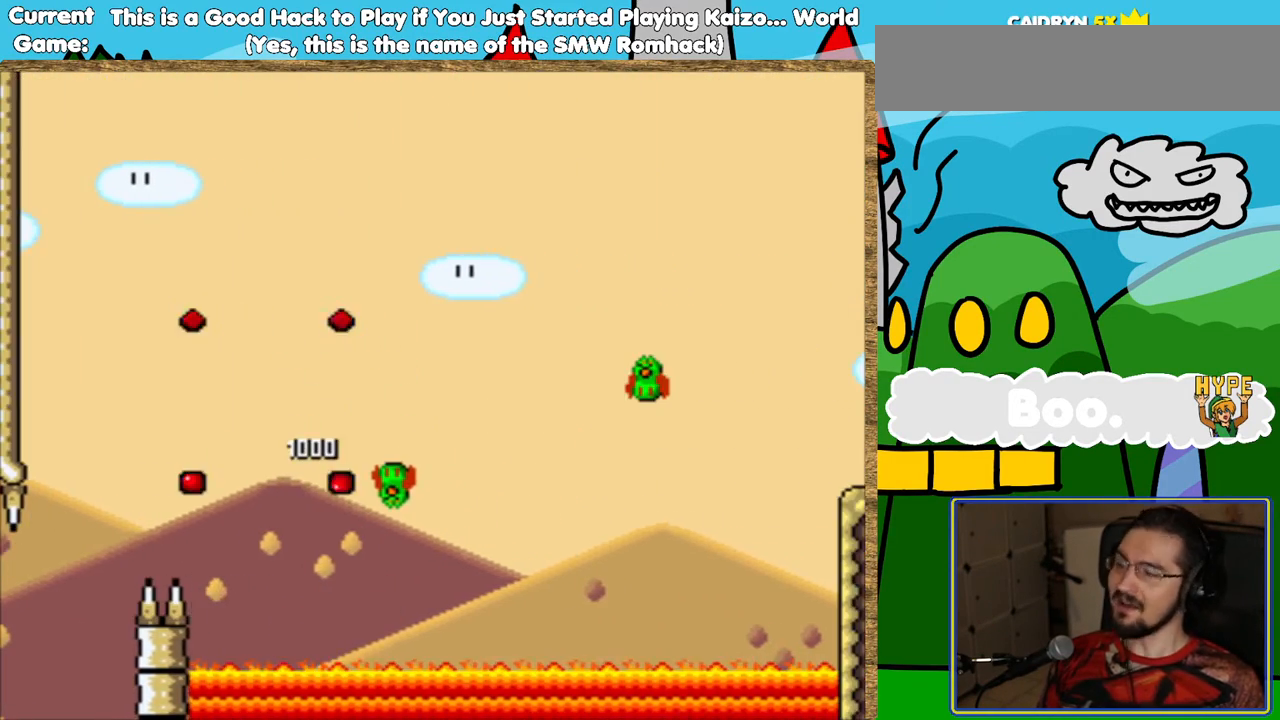
{"buttons": [], "events": []}
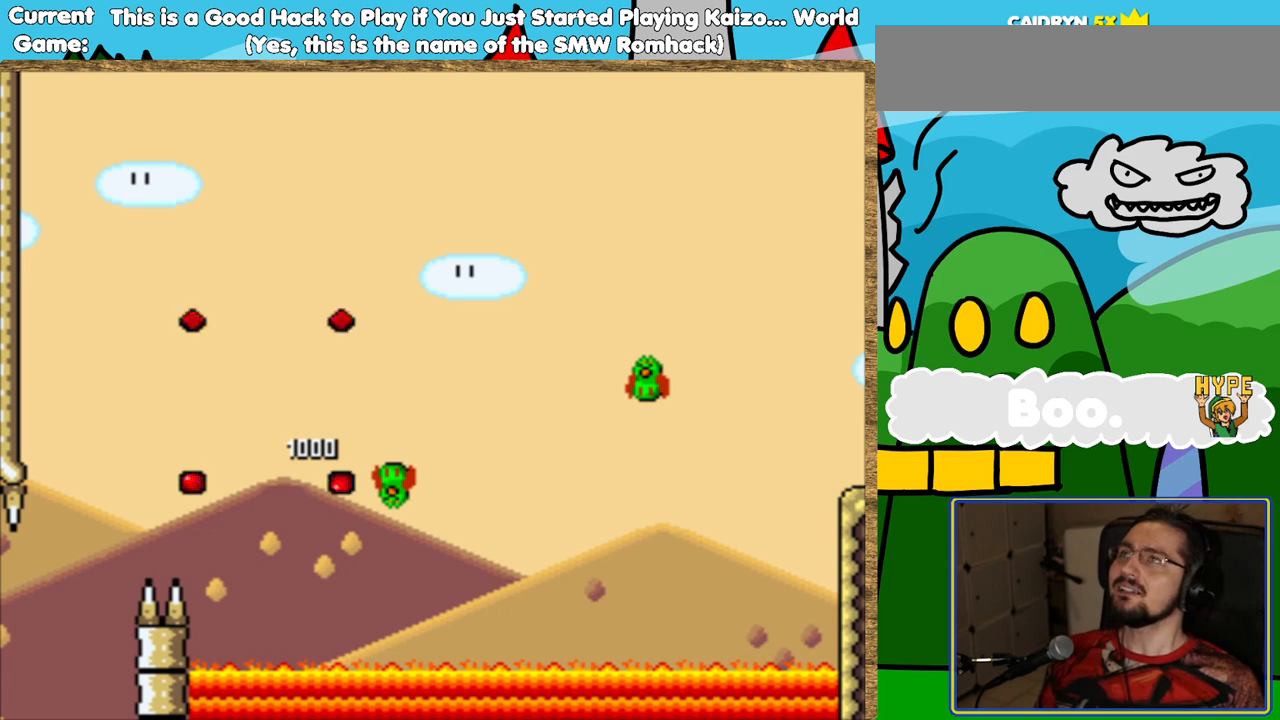
{"buttons": [], "events": []}
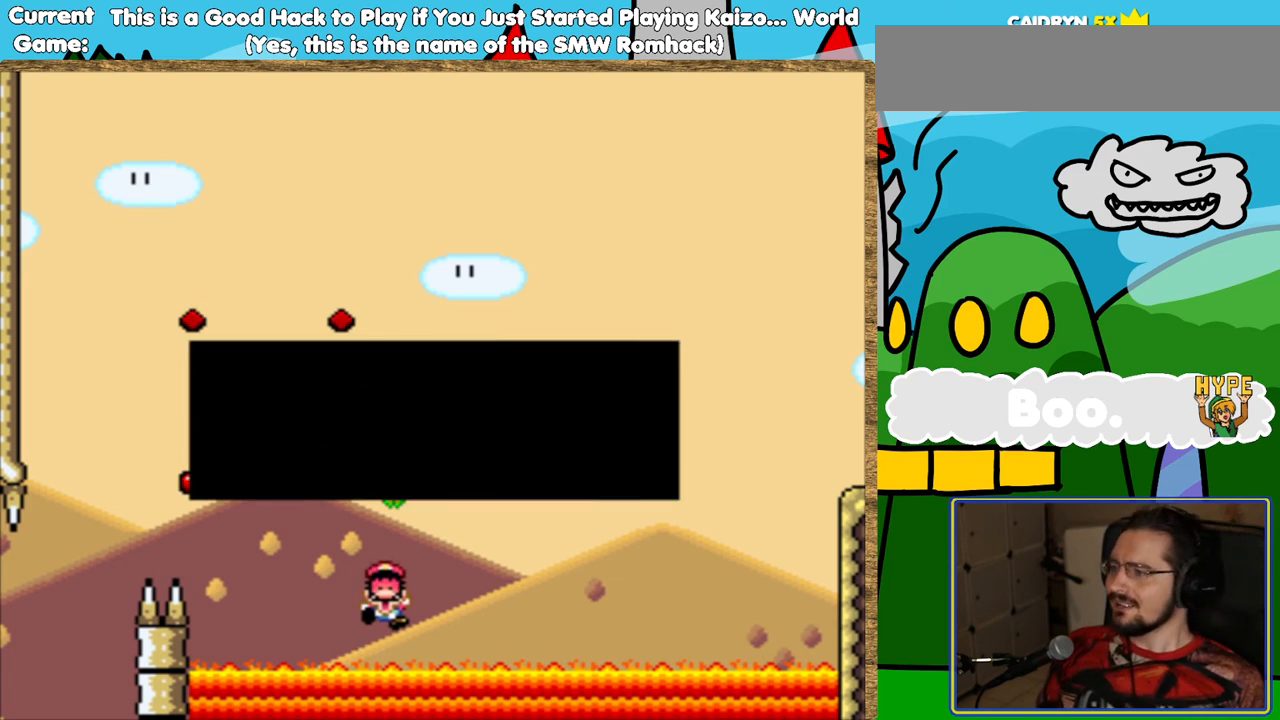
{"buttons": [], "events": [[67, "B", "down"], [201, "B", "up"]]}
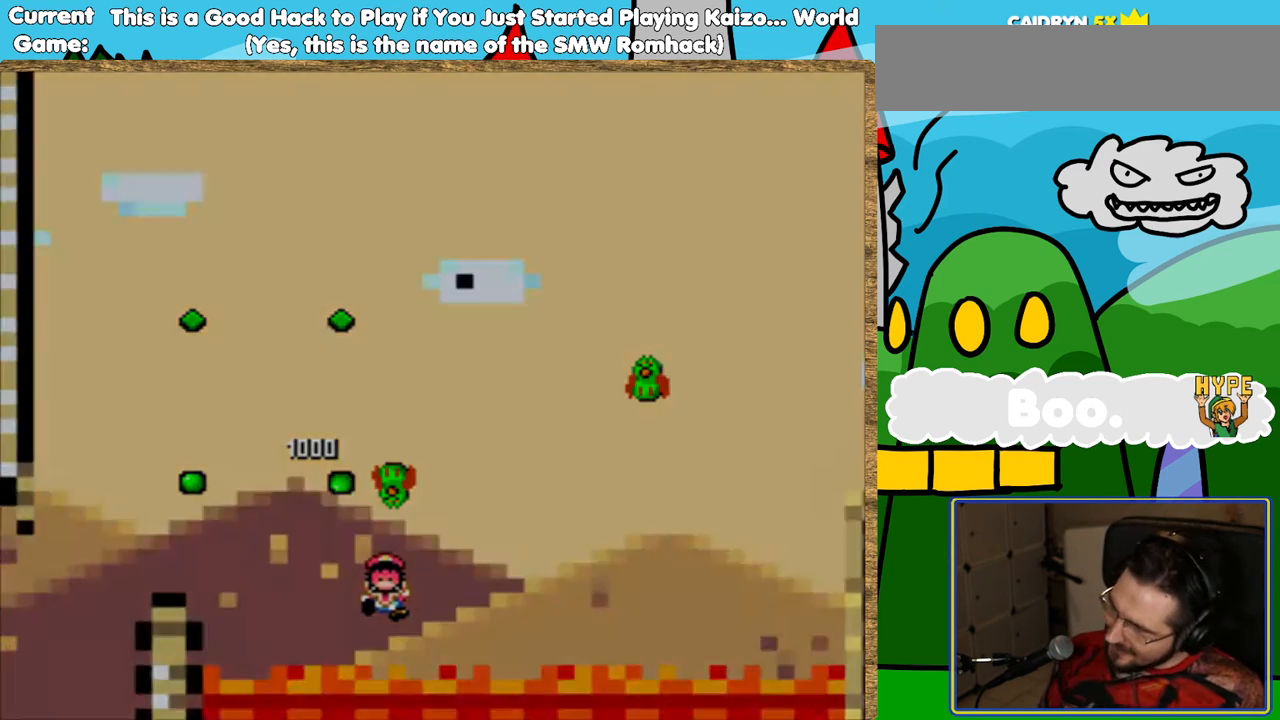
{"buttons": [], "events": []}
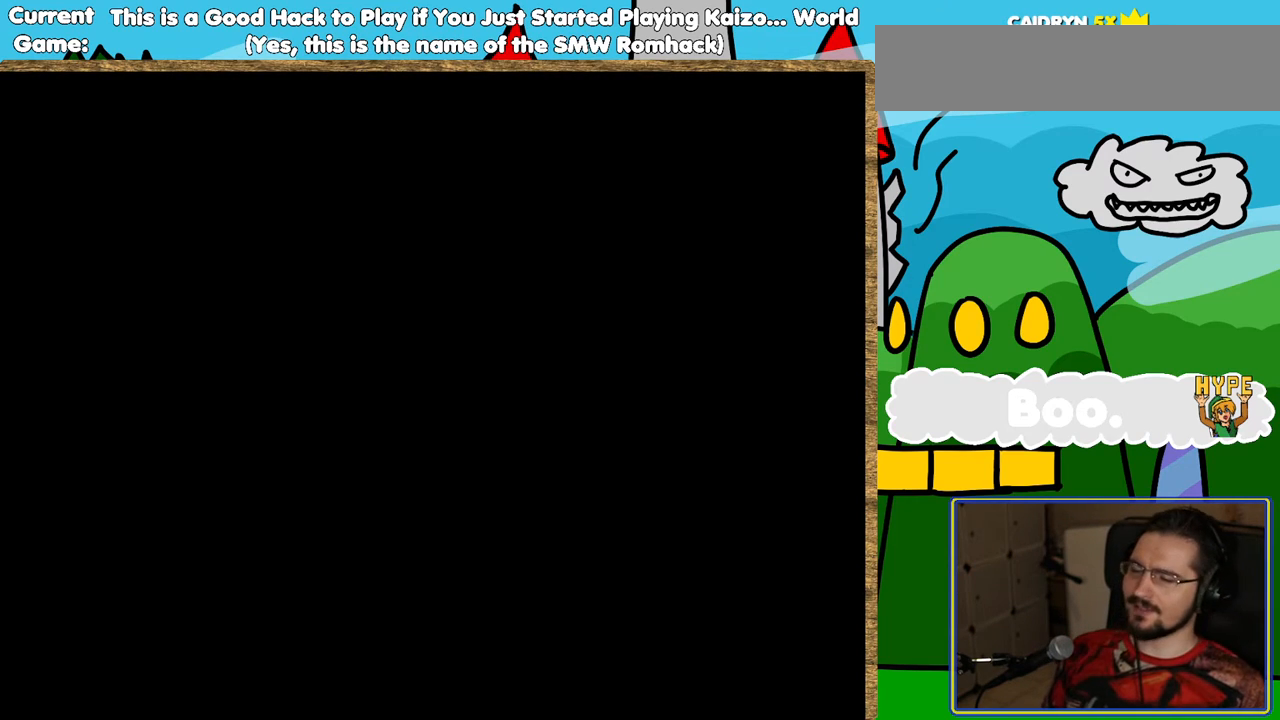
{"buttons": [], "events": [[50, "B", "down"], [151, "B", "up"]]}
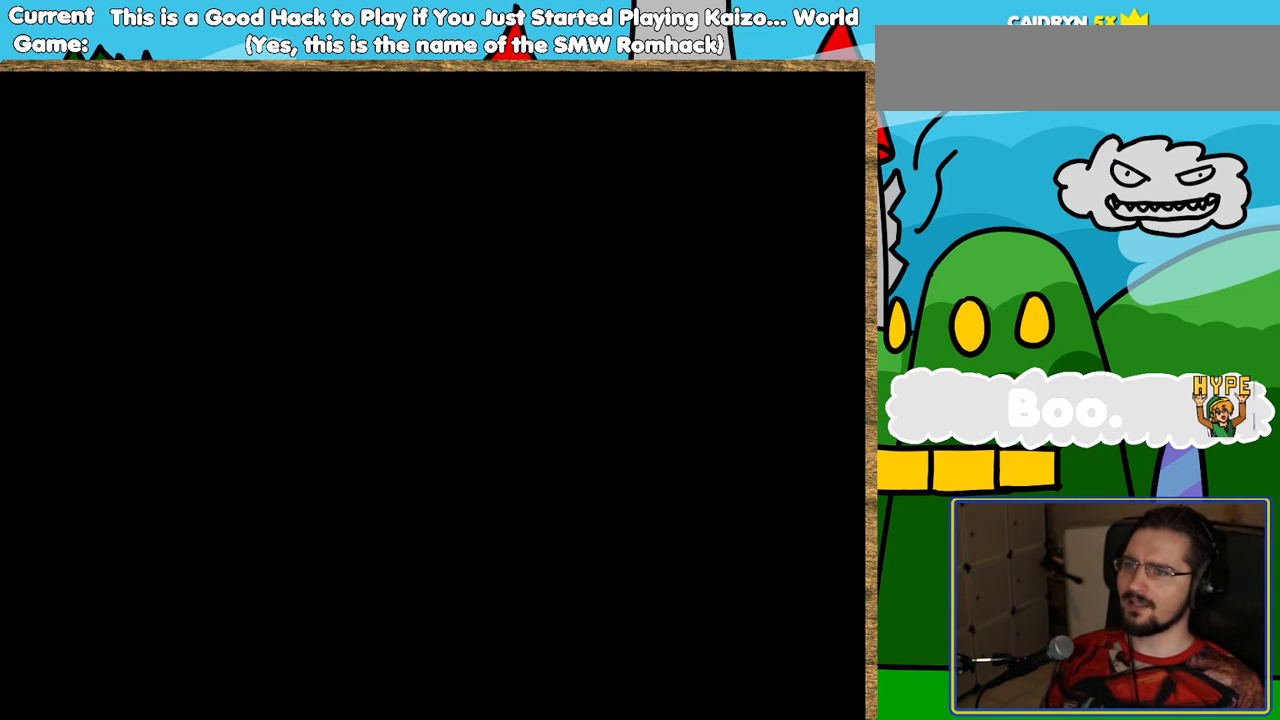
{"buttons": [], "events": []}
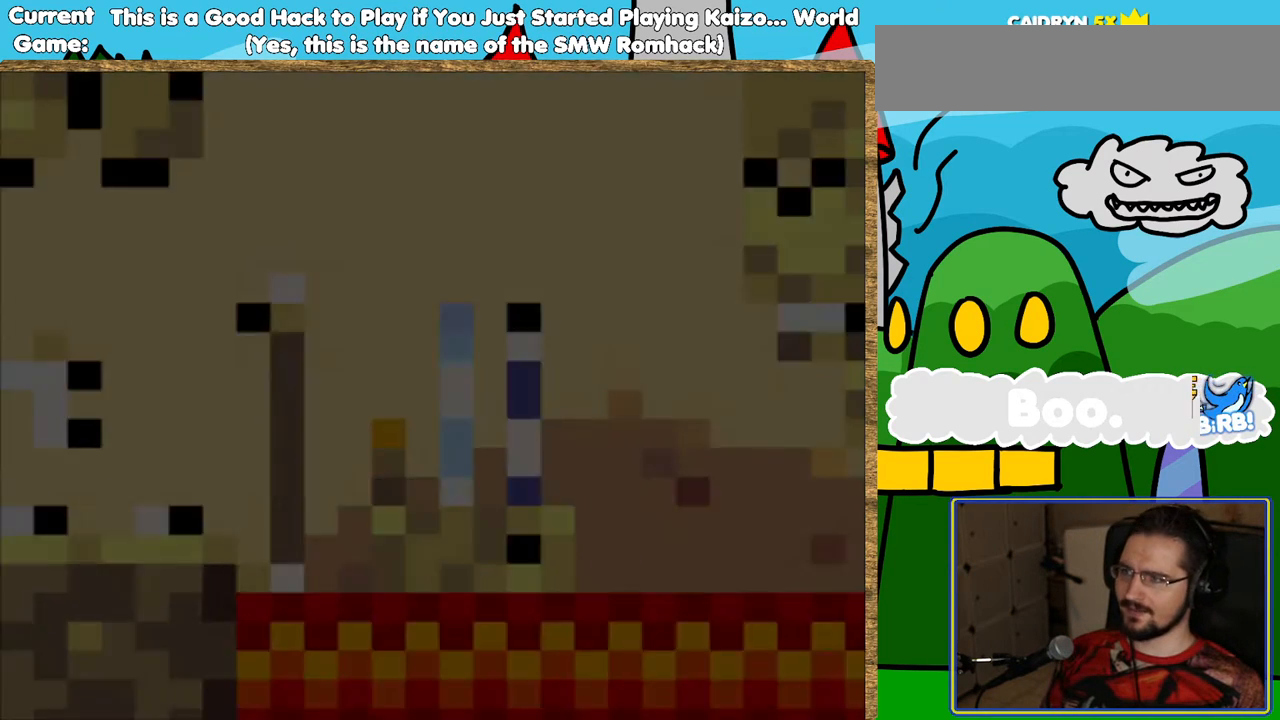
{"buttons": ["Y", "DPAD_RIGHT"], "events": [[370, "Y", "down"], [470, "DPAD_RIGHT", "down"]]}
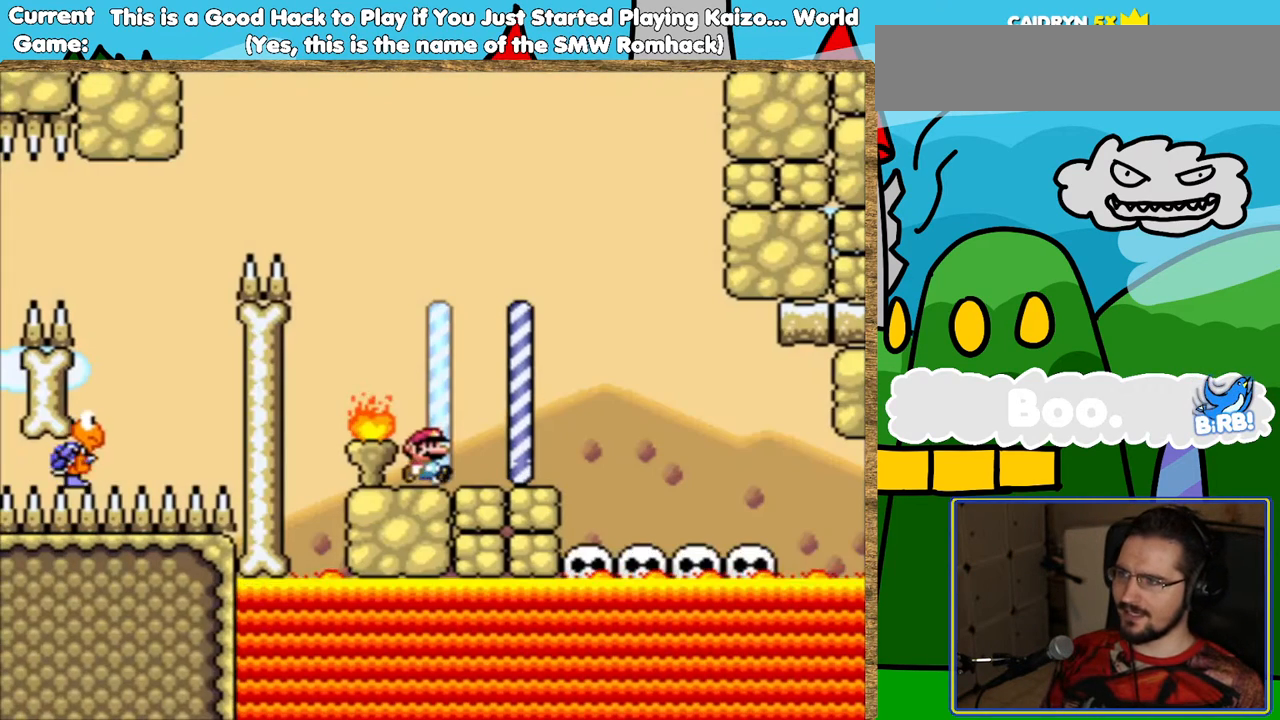
{"buttons": ["Y"], "events": [[151, "B", "down"], [319, "B", "up"], [386, "DPAD_RIGHT", "up"]]}
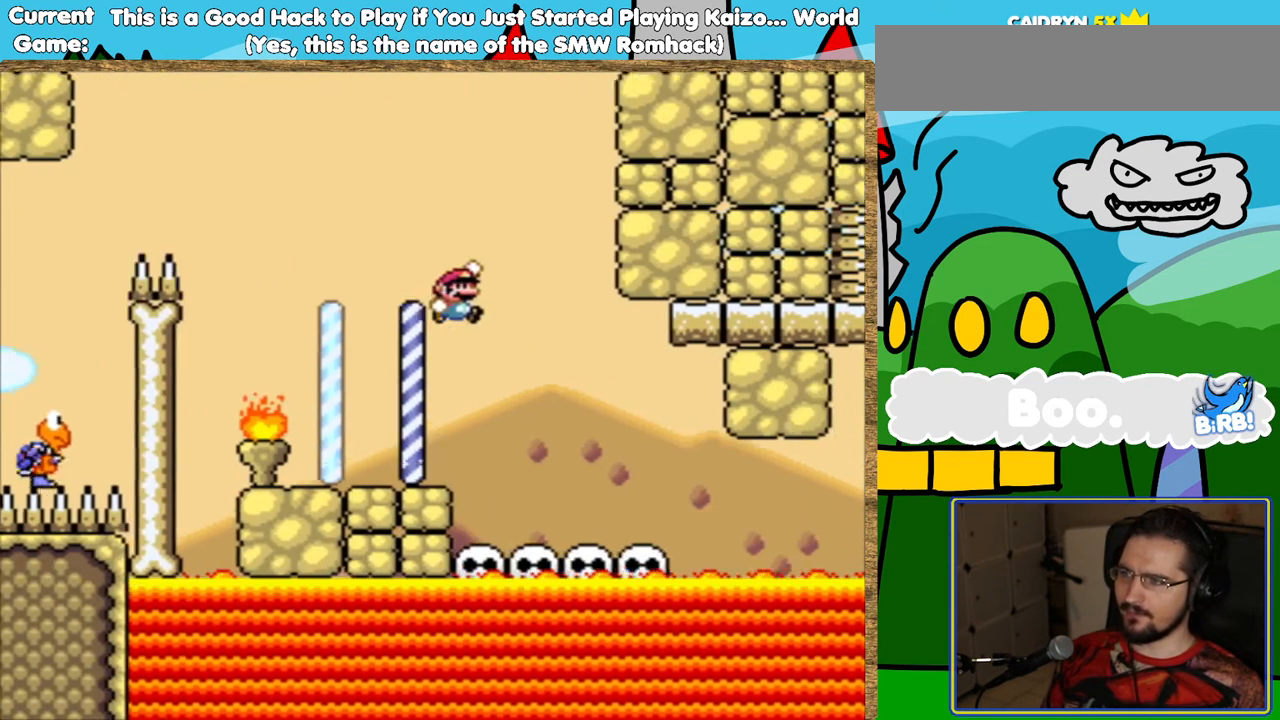
{"buttons": ["Y", "DPAD_RIGHT"], "events": [[118, "DPAD_LEFT", "down"], [269, "DPAD_LEFT", "up"], [470, "DPAD_RIGHT", "down"]]}
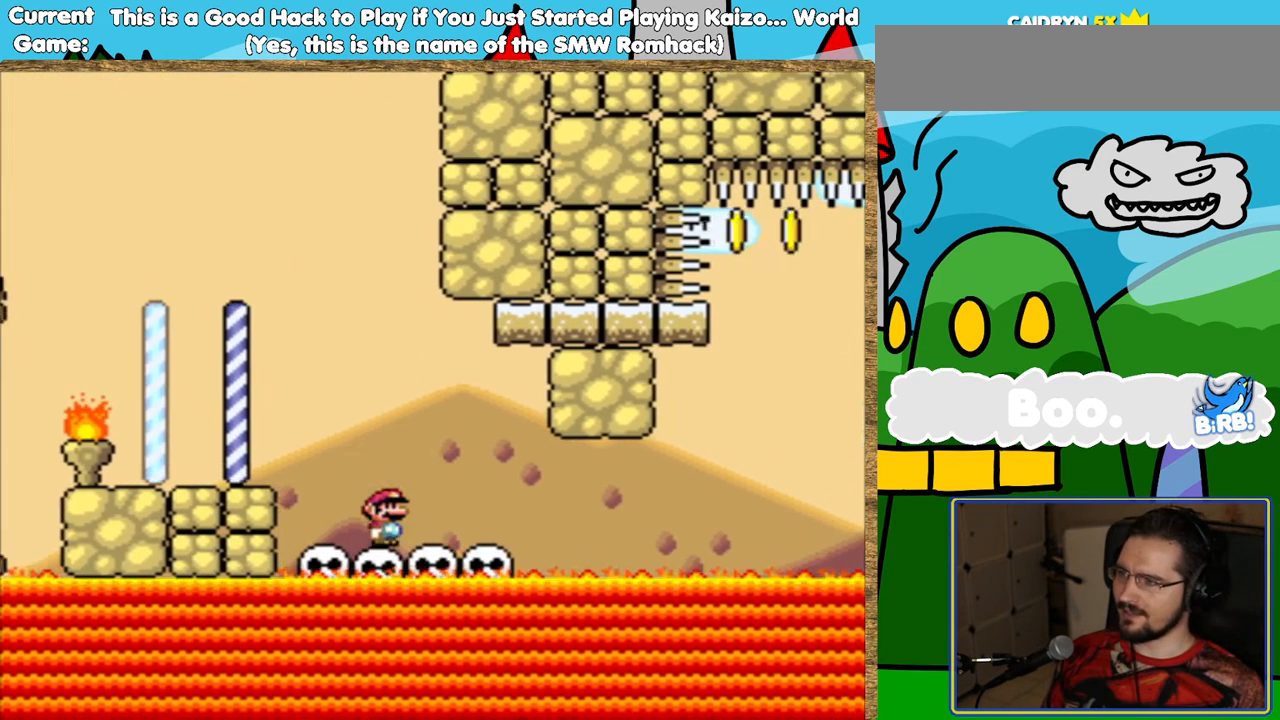
{"buttons": ["Y"], "events": [[84, "DPAD_RIGHT", "up"], [319, "DPAD_RIGHT", "down"], [420, "DPAD_RIGHT", "up"]]}
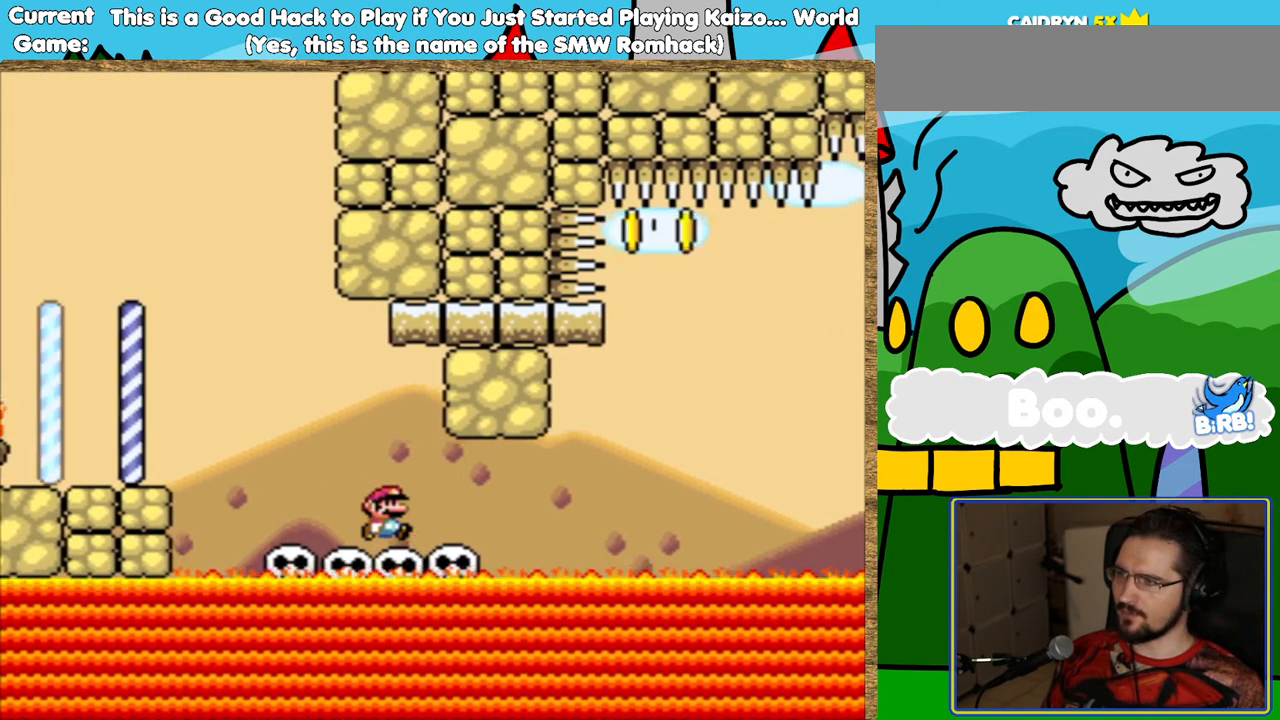
{"buttons": ["Y"], "events": [[185, "DPAD_RIGHT", "down"], [302, "DPAD_RIGHT", "up"]]}
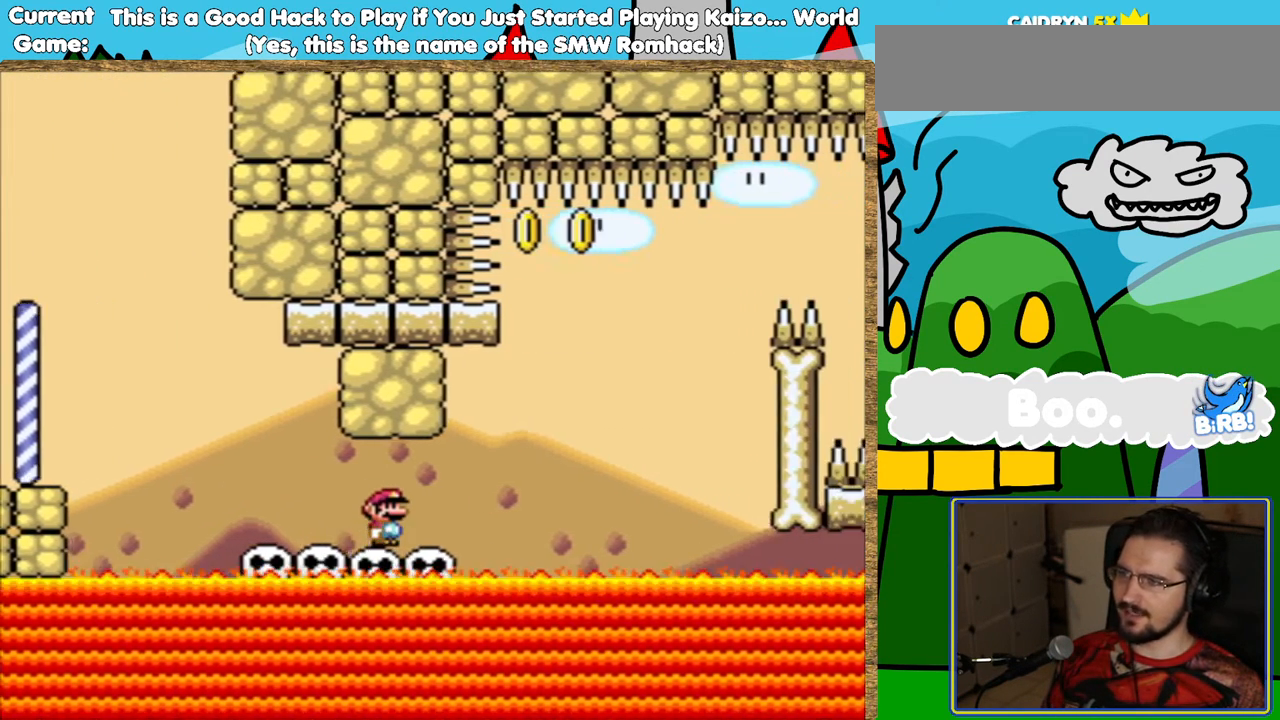
{"buttons": ["Y", "DPAD_RIGHT"], "events": [[487, "DPAD_RIGHT", "down"]]}
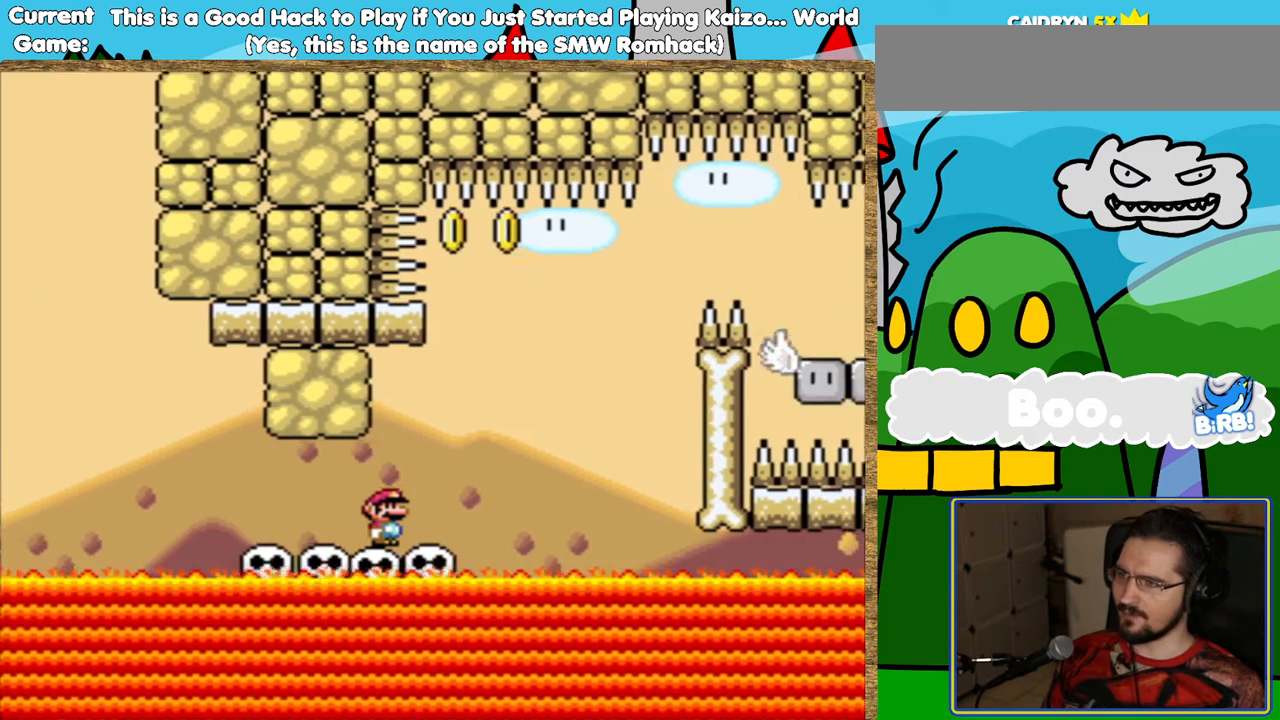
{"buttons": ["B", "Y"], "events": [[101, "B", "down"], [370, "DPAD_RIGHT", "up"]]}
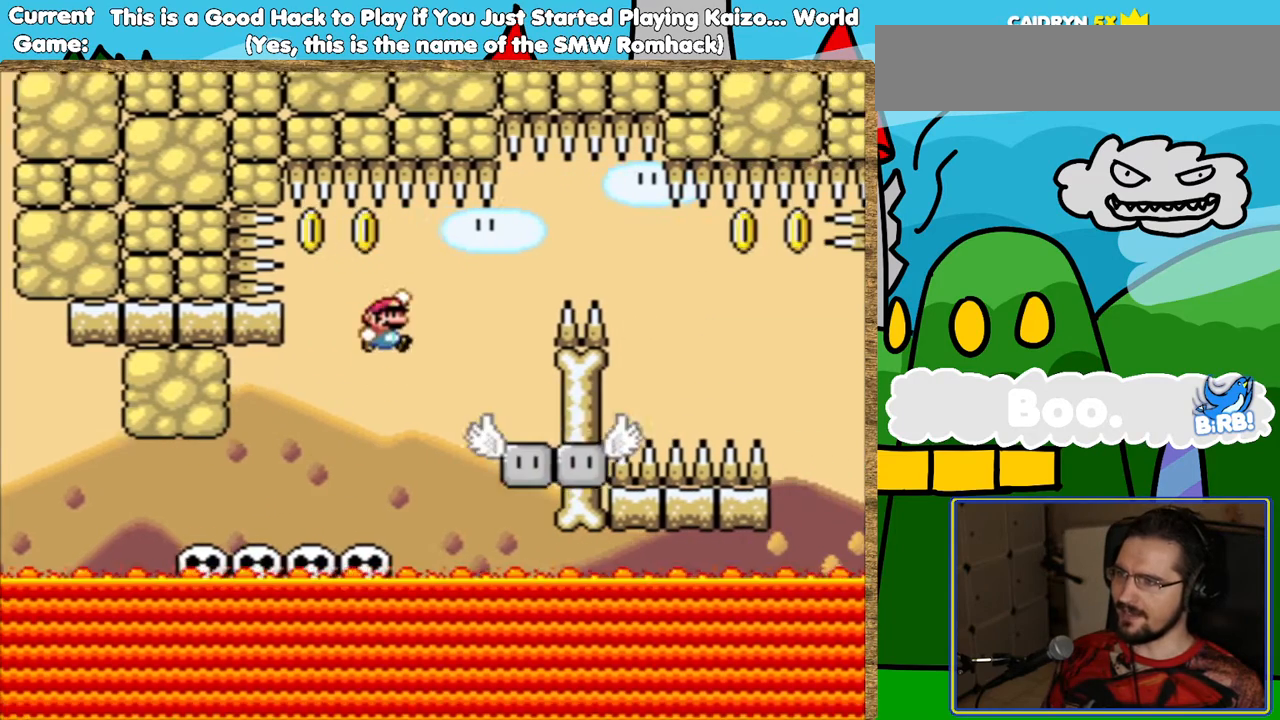
{"buttons": ["Y"], "events": [[67, "B", "up"], [118, "DPAD_LEFT", "down"], [235, "DPAD_LEFT", "up"]]}
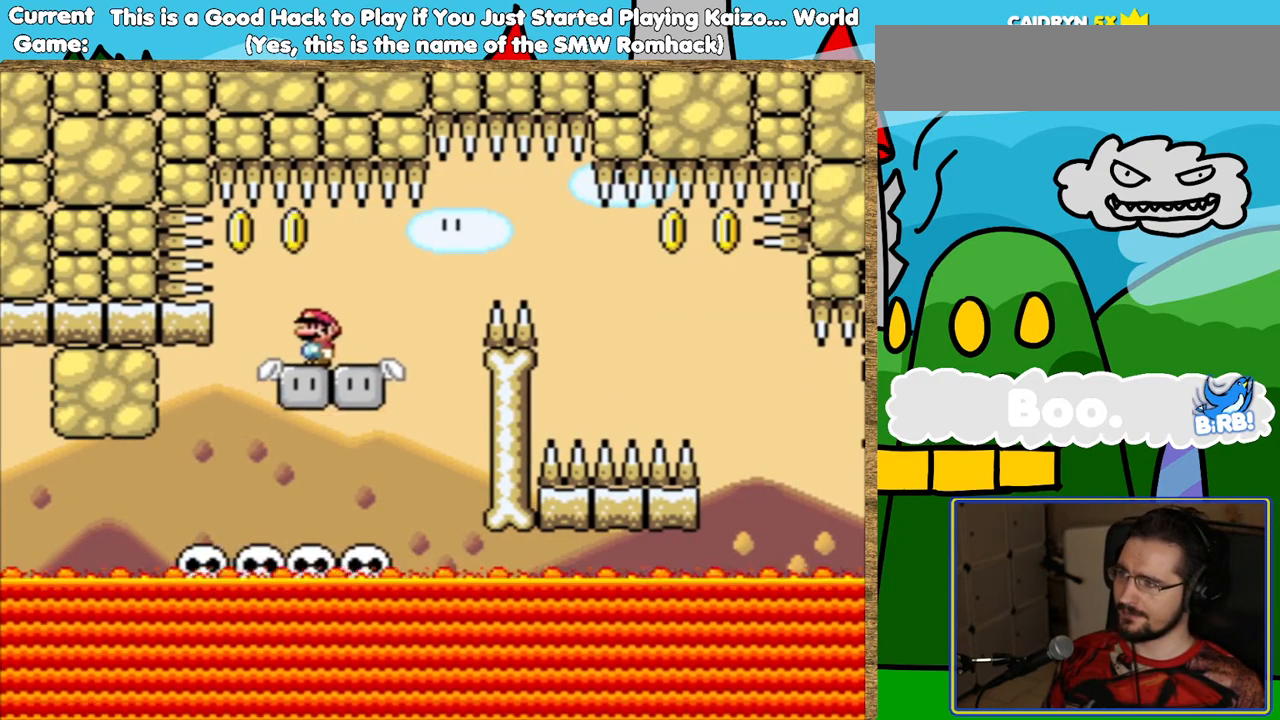
{"buttons": ["Y"], "events": [[17, "DPAD_RIGHT", "down"], [101, "DPAD_RIGHT", "up"]]}
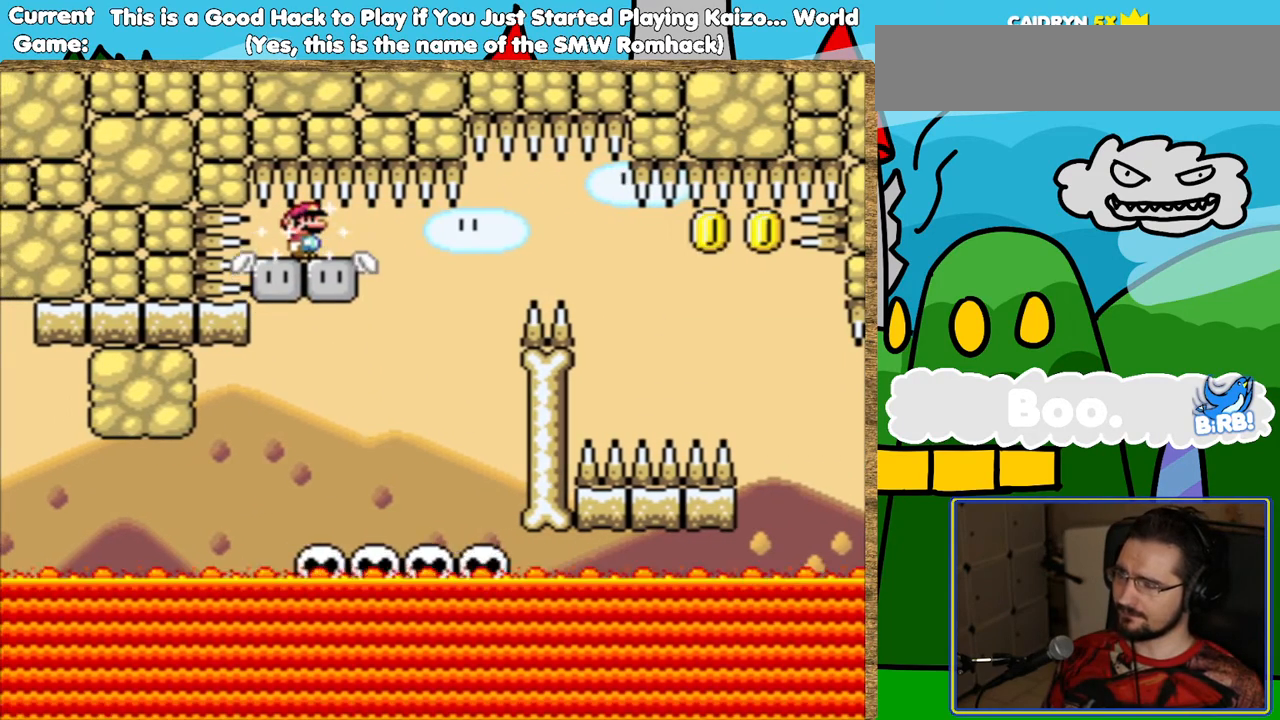
{"buttons": ["Y", "DPAD_RIGHT"], "events": [[454, "DPAD_RIGHT", "down"]]}
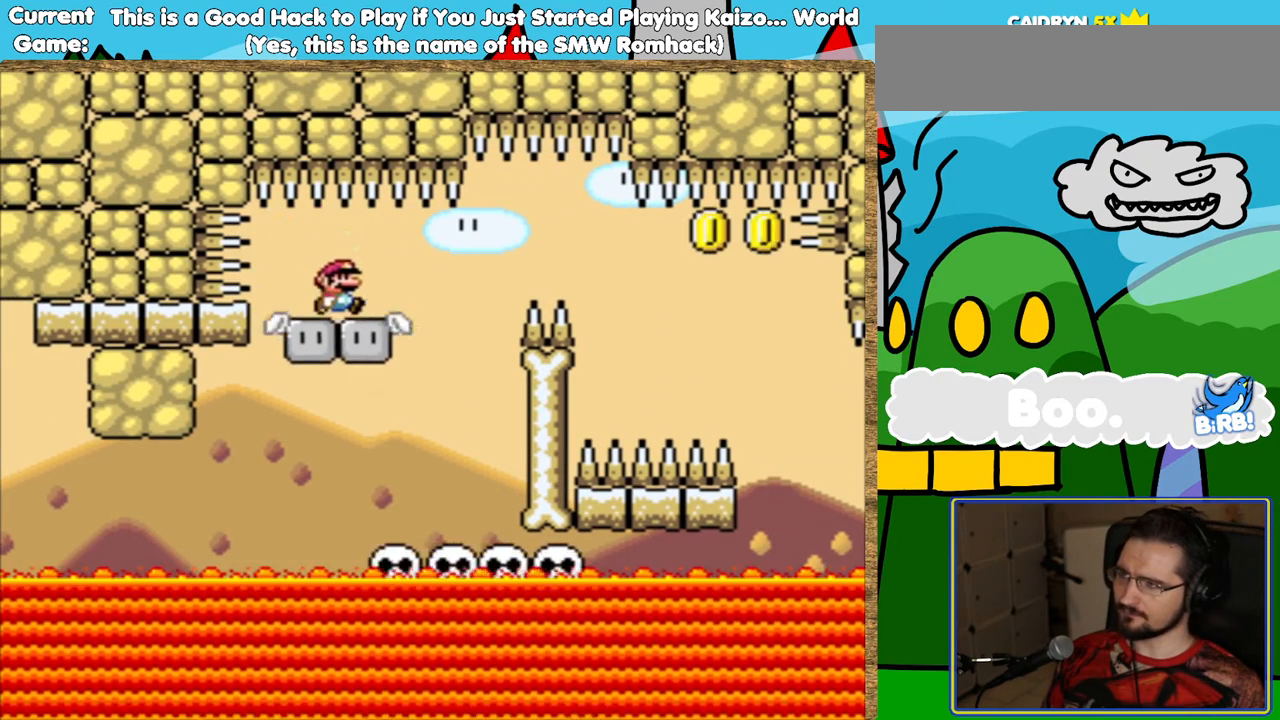
{"buttons": ["Y", "L1"], "events": [[235, "L1", "down"], [471, "DPAD_RIGHT", "up"]]}
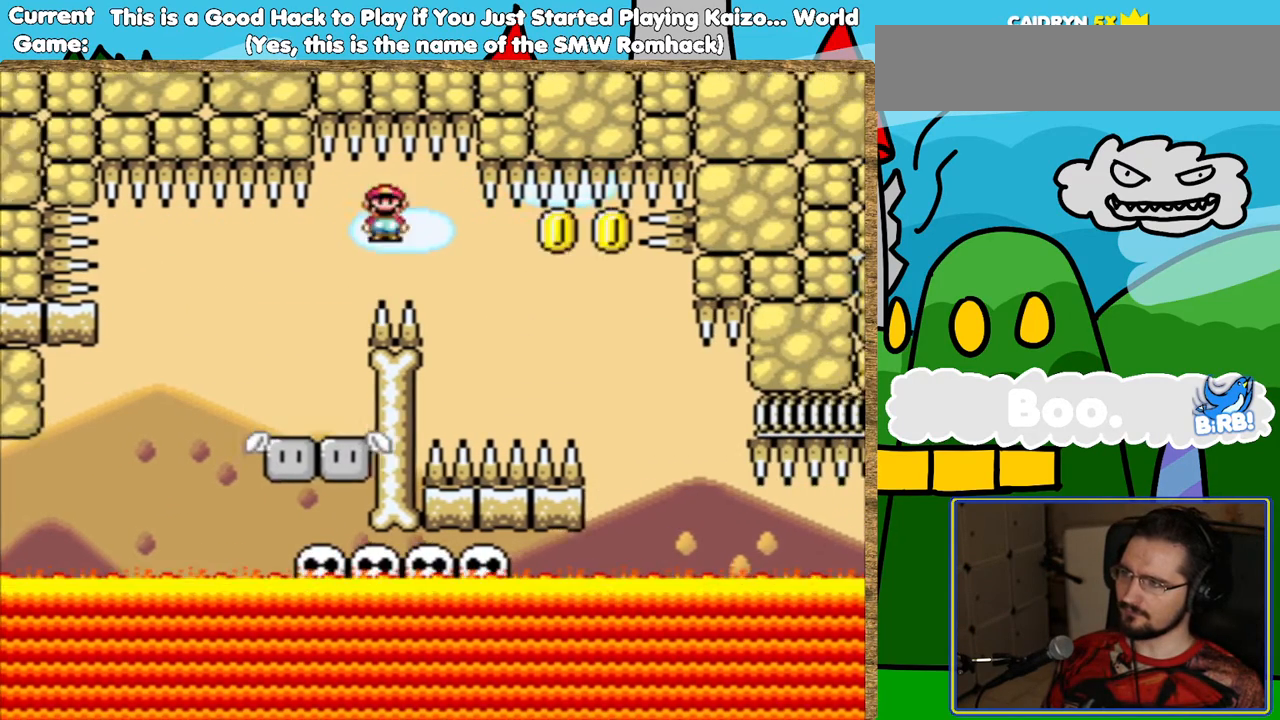
{"buttons": ["Y"], "events": [[34, "L1", "up"], [118, "DPAD_LEFT", "down"], [269, "DPAD_LEFT", "up"], [353, "DPAD_RIGHT", "down"], [471, "DPAD_RIGHT", "up"]]}
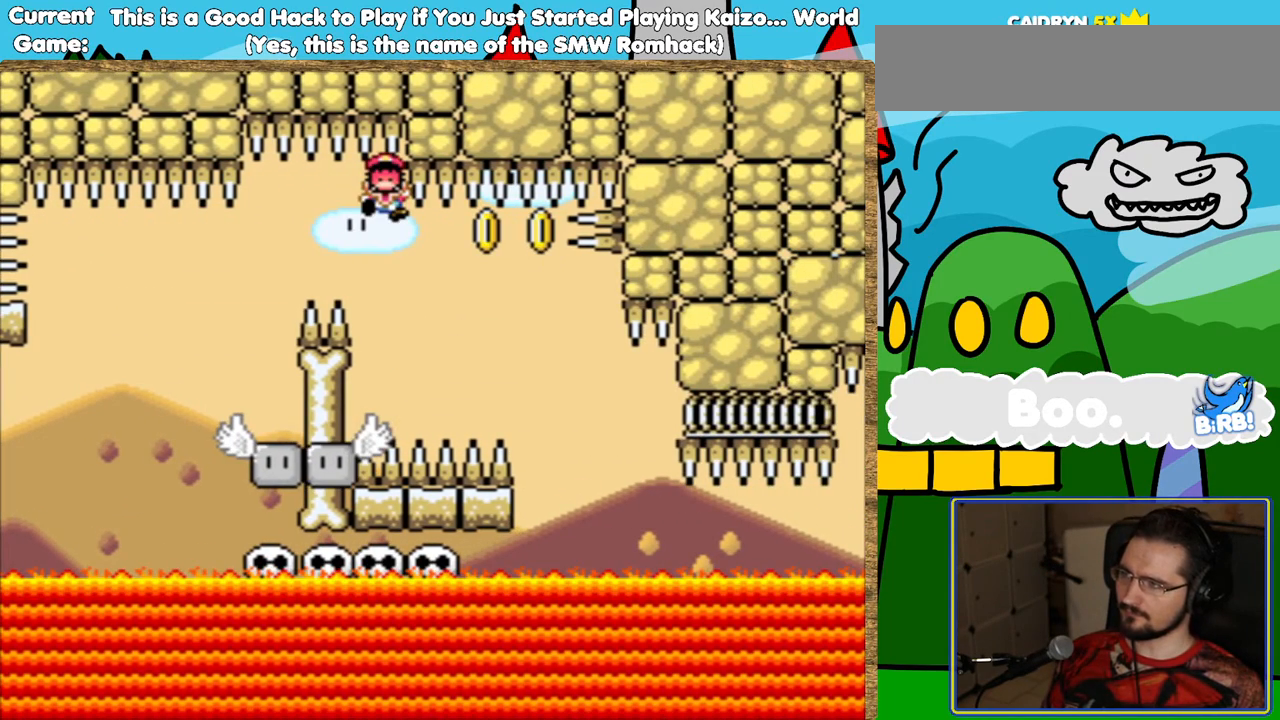
{"buttons": [], "events": [[101, "Y", "up"], [370, "B", "down"], [437, "B", "up"]]}
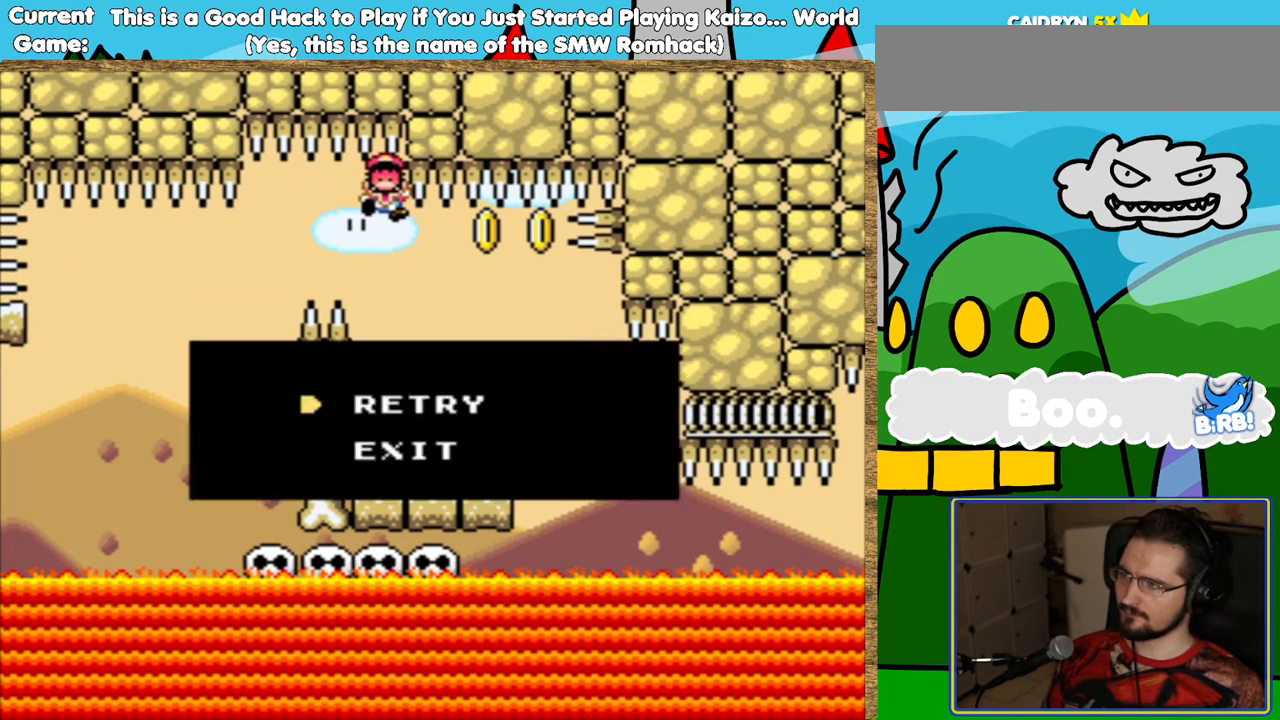
{"buttons": [], "events": [[51, "B", "down"], [152, "B", "up"], [252, "B", "down"], [336, "B", "up"]]}